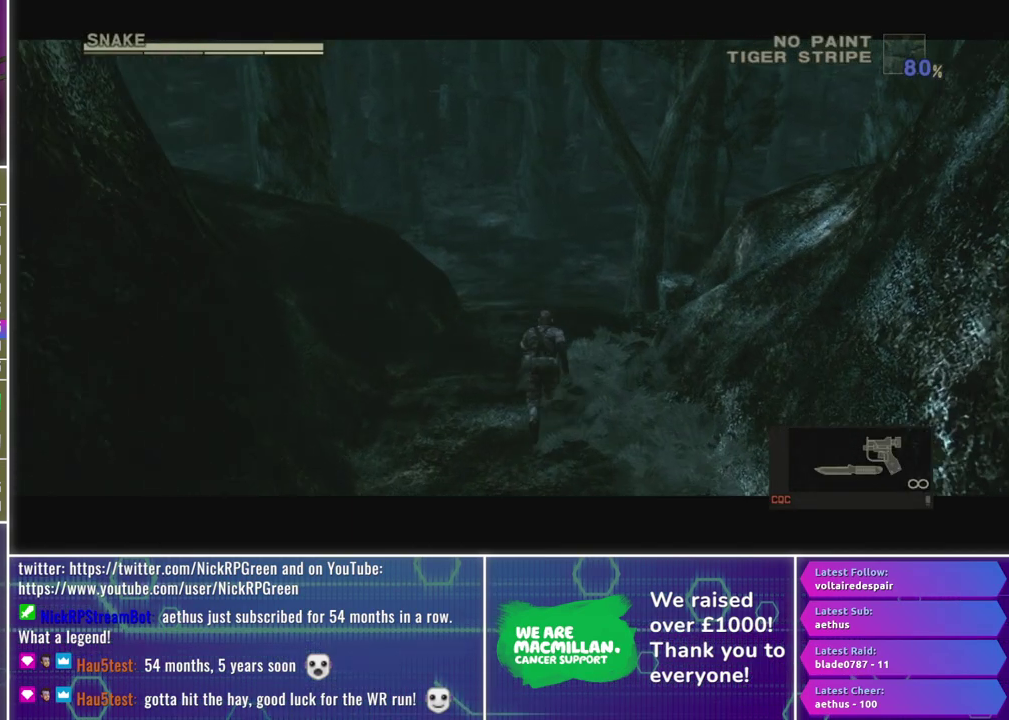
Gameplay with a controller (Xbox layout); each line is a JSON object with the inputs held at the frame after it. "events" lists button and stick changes between this image and that frame as [ms after this image, input, new state], when the widget could be followed in between.
{"buttons": [], "left_stick": "up", "right_stick": "center", "events": []}
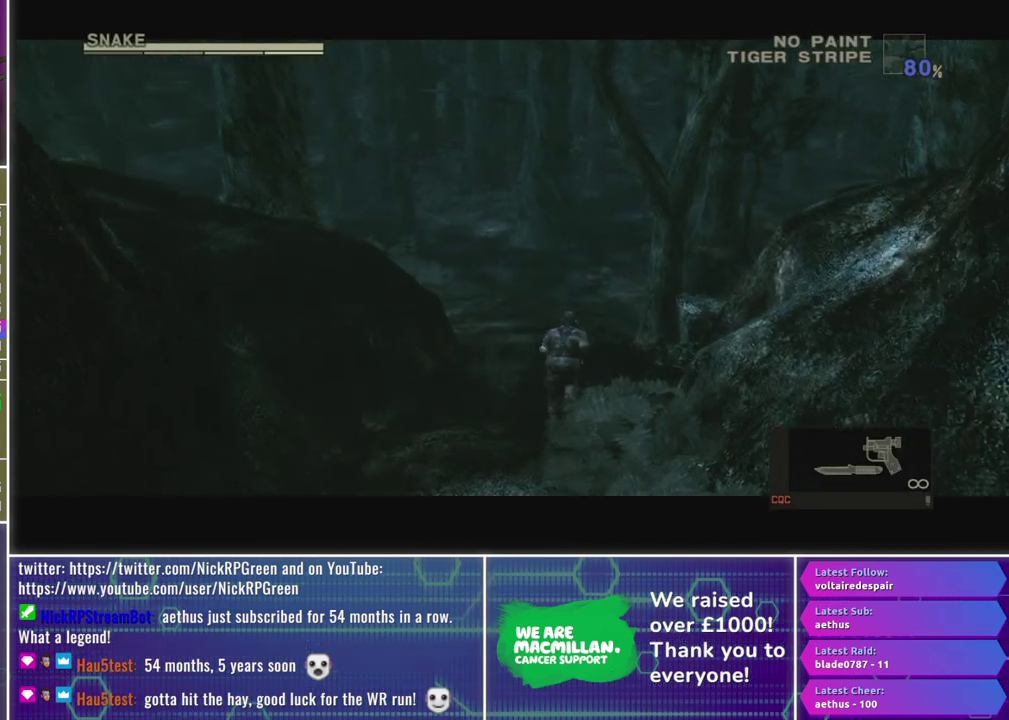
{"buttons": [], "left_stick": "up", "right_stick": "center", "events": [[183, "A", "down"], [267, "A", "up"]]}
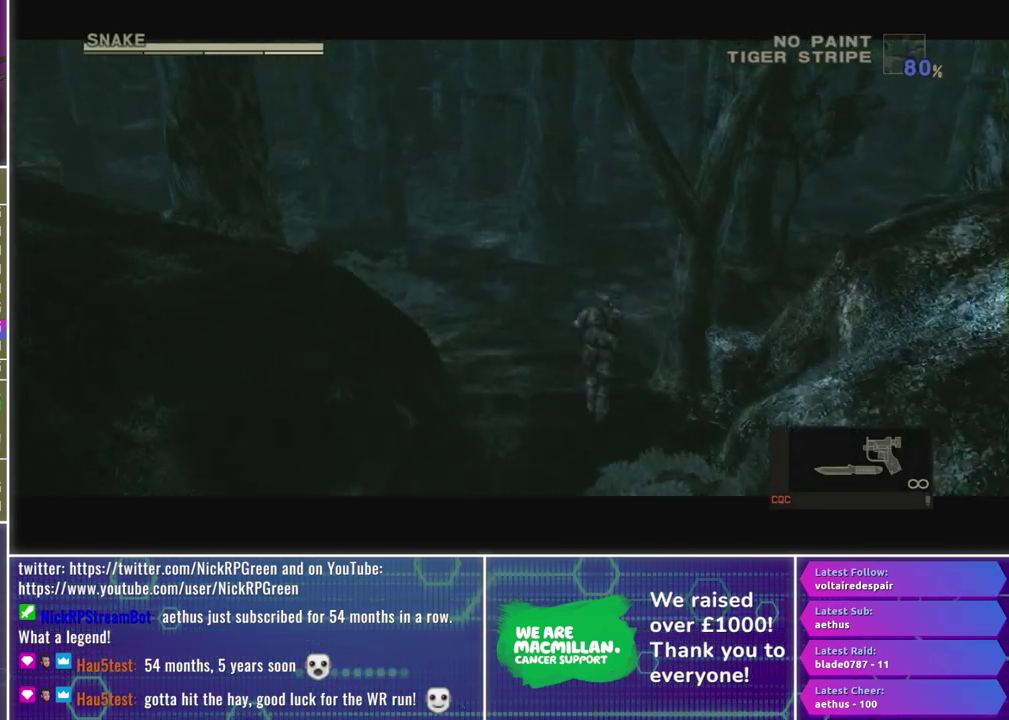
{"buttons": [], "left_stick": "up", "right_stick": "center", "events": []}
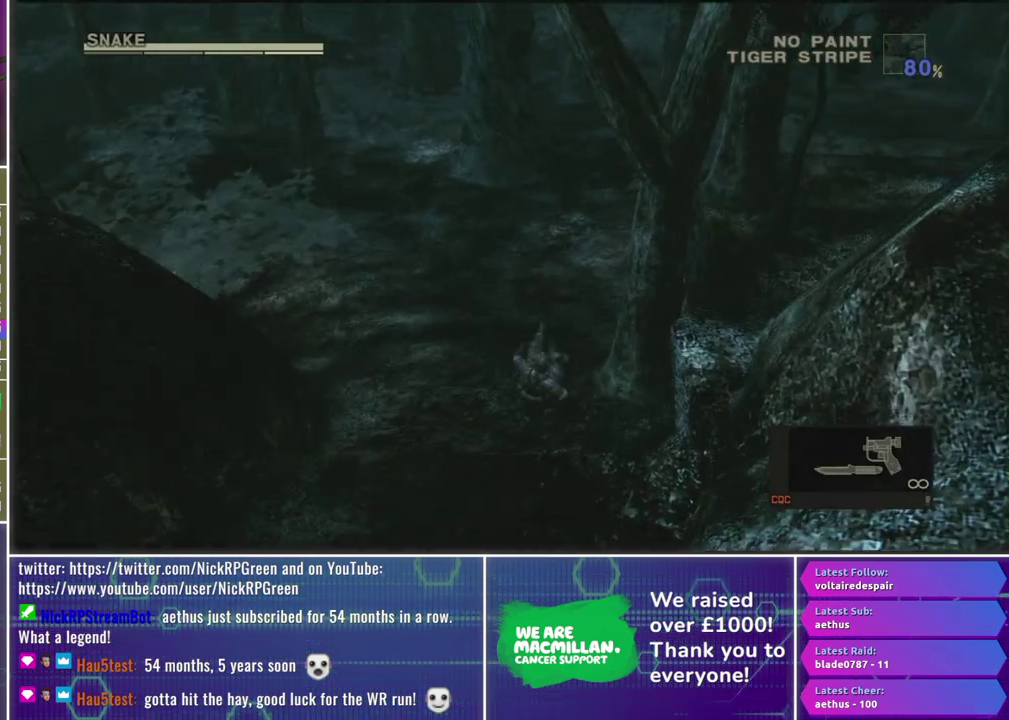
{"buttons": [], "left_stick": "up", "right_stick": "center", "events": []}
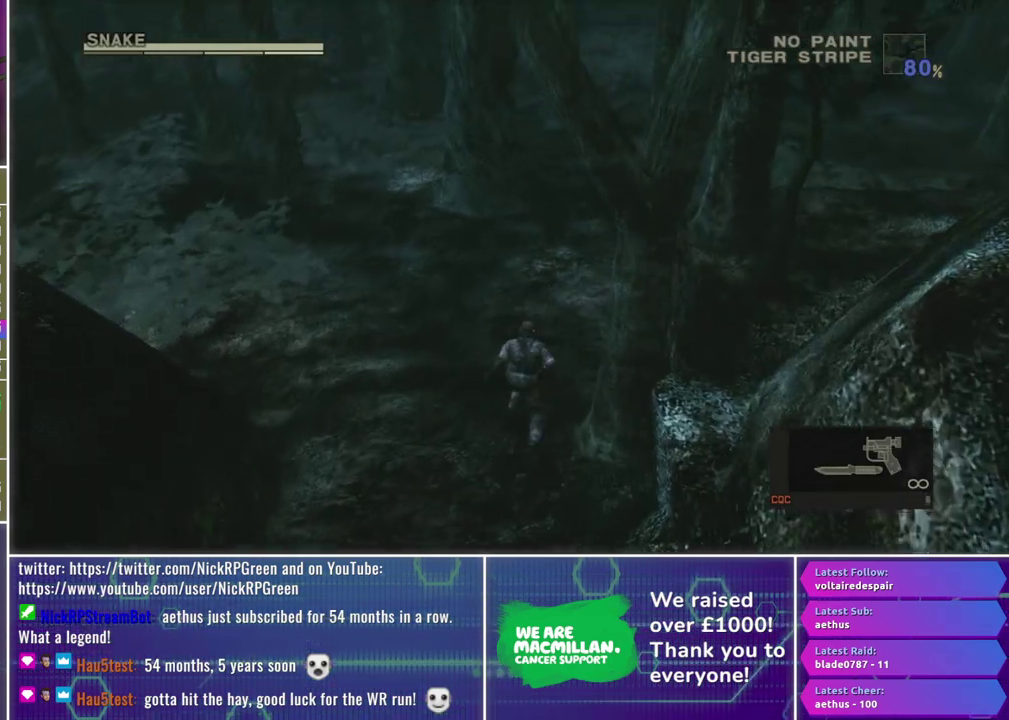
{"buttons": [], "left_stick": "up", "right_stick": "center", "events": []}
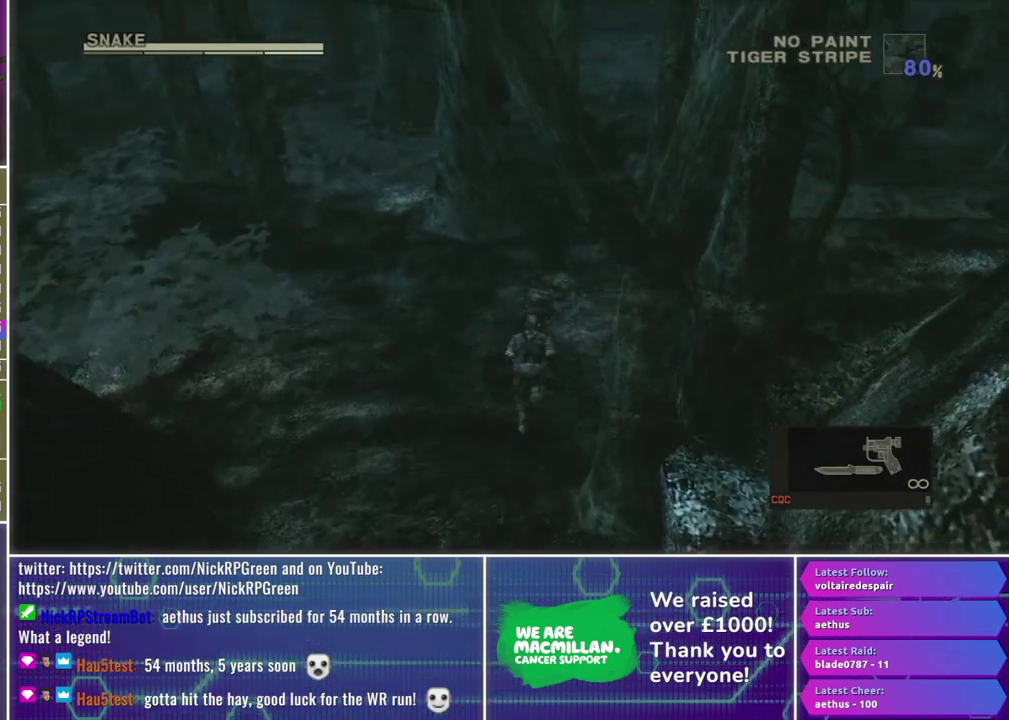
{"buttons": [], "left_stick": "up", "right_stick": "center", "events": []}
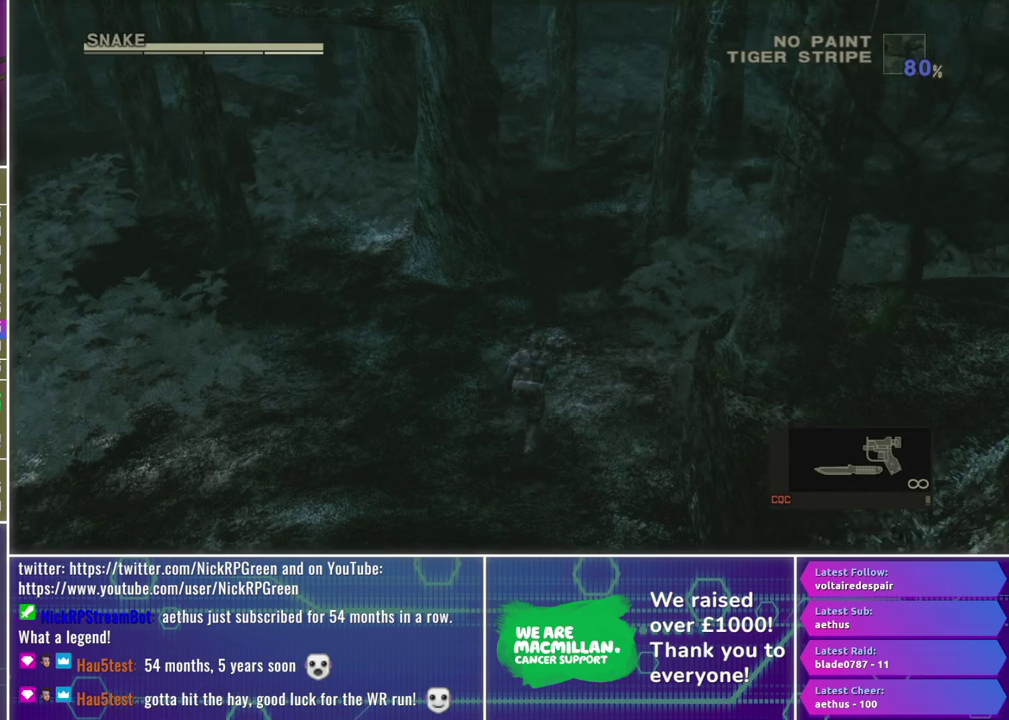
{"buttons": [], "left_stick": "up", "right_stick": "center", "events": []}
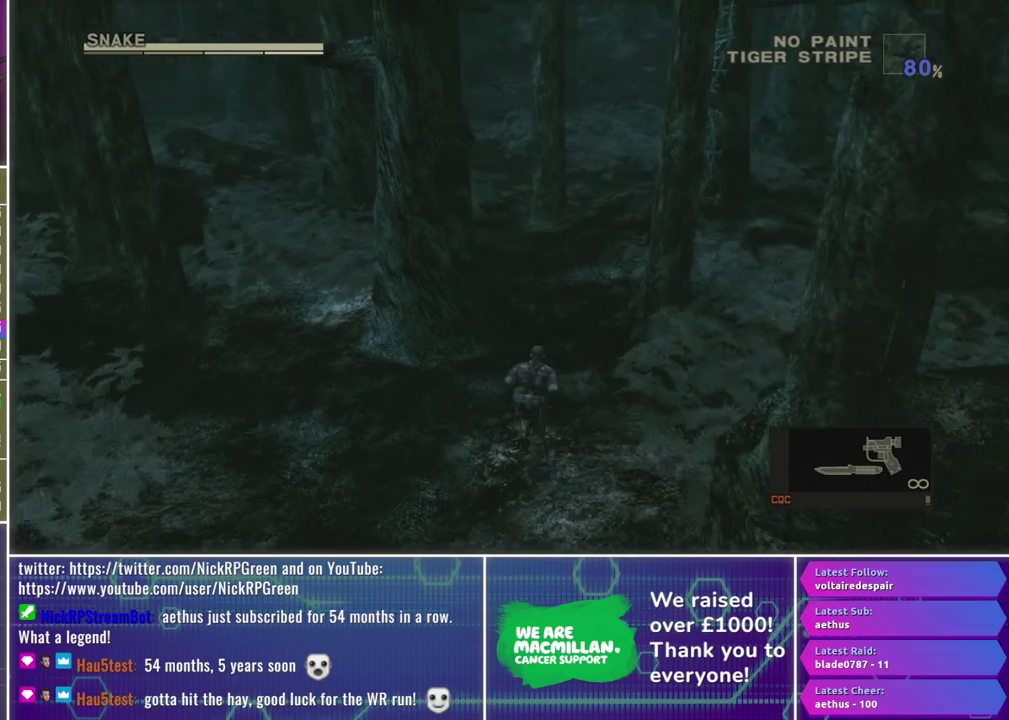
{"buttons": [], "left_stick": "up", "right_stick": "center", "events": []}
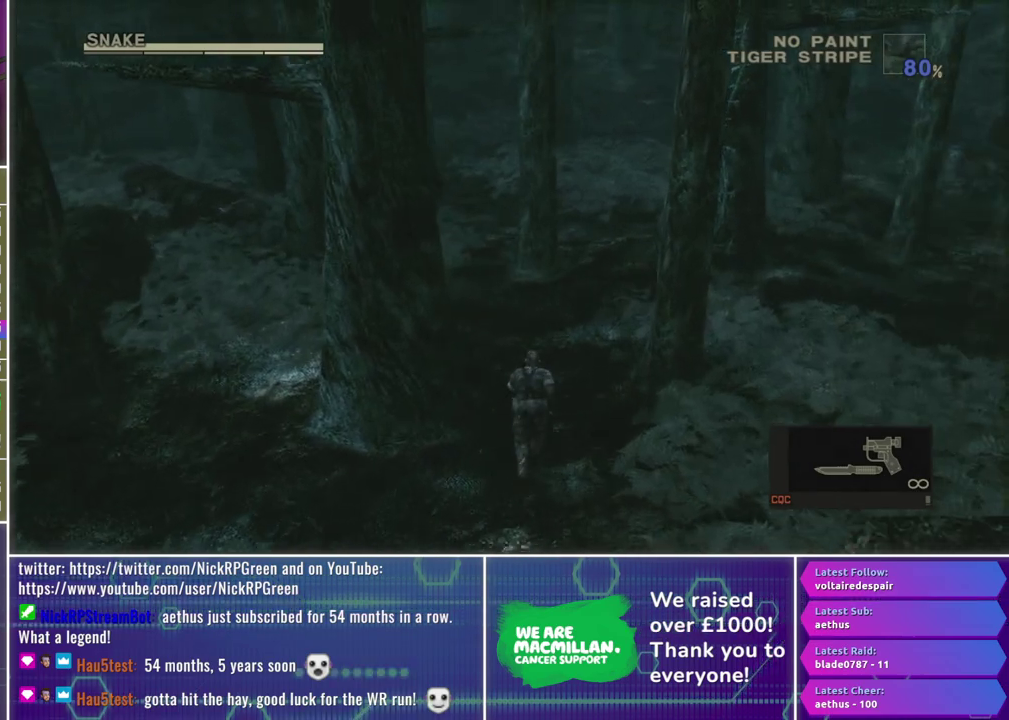
{"buttons": [], "left_stick": "up", "right_stick": "center", "events": []}
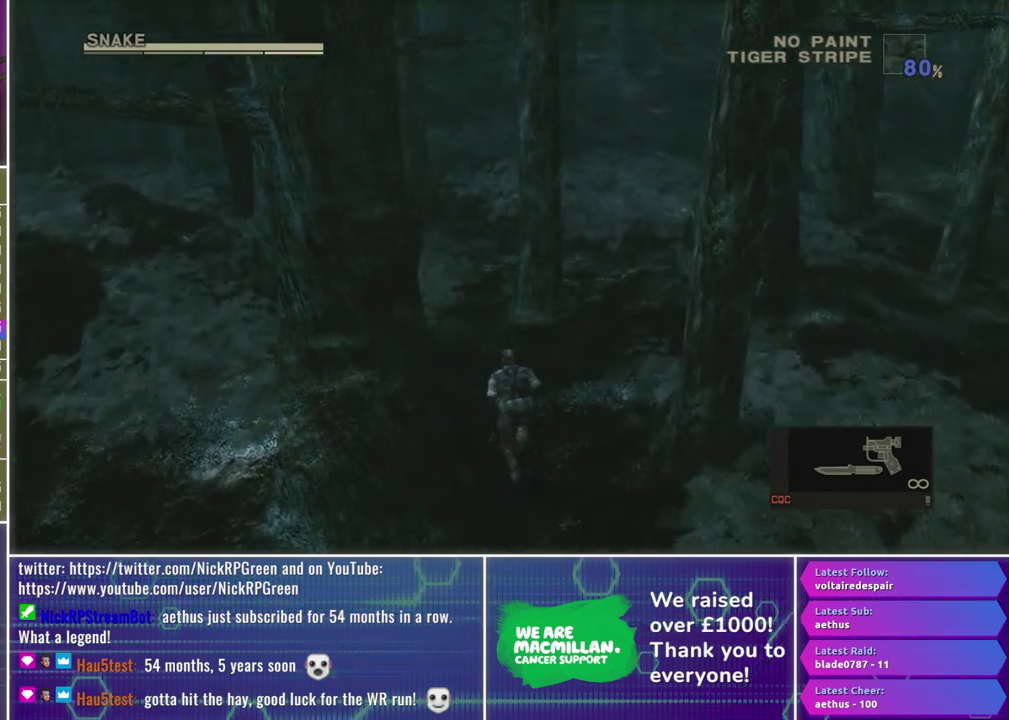
{"buttons": [], "left_stick": "up", "right_stick": "center", "events": []}
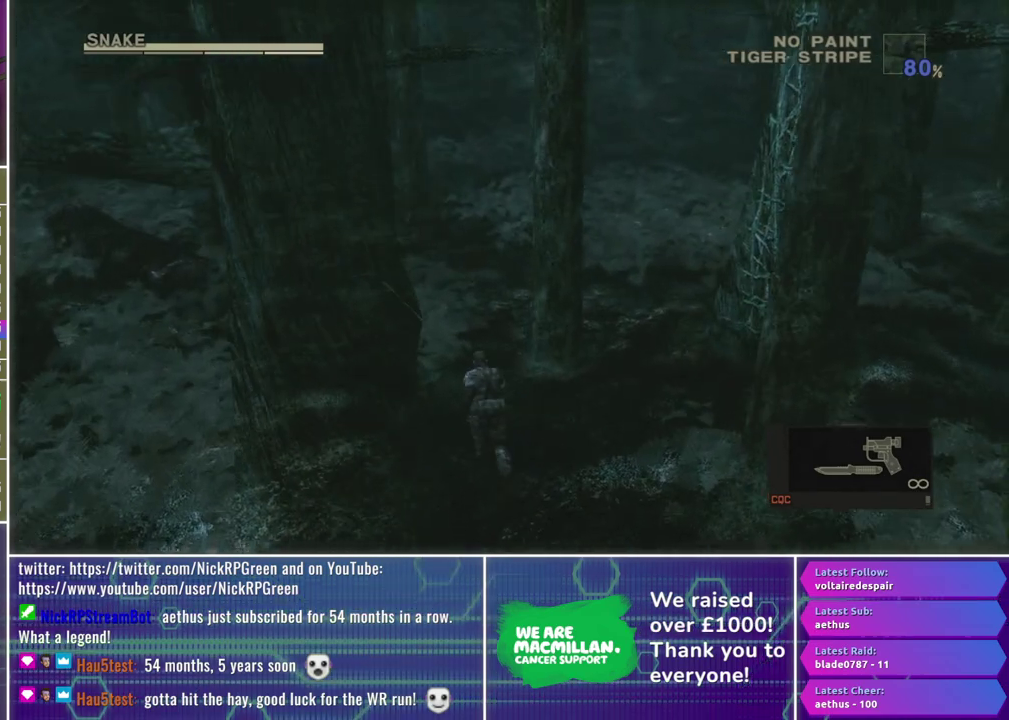
{"buttons": [], "left_stick": "up", "right_stick": "center", "events": []}
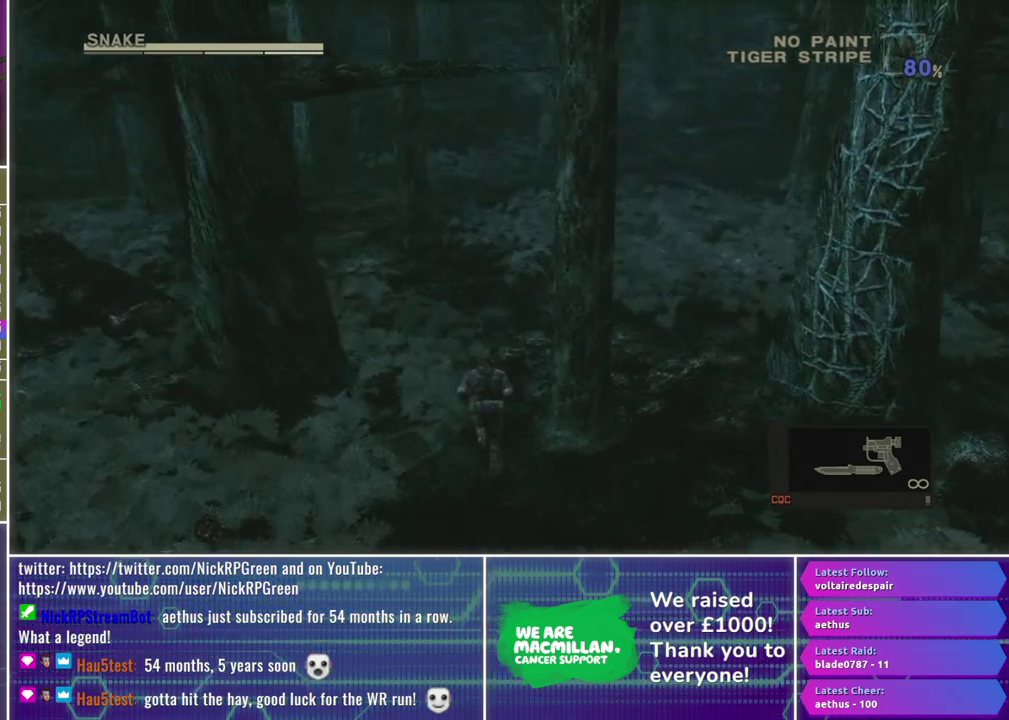
{"buttons": [], "left_stick": "up", "right_stick": "center", "events": []}
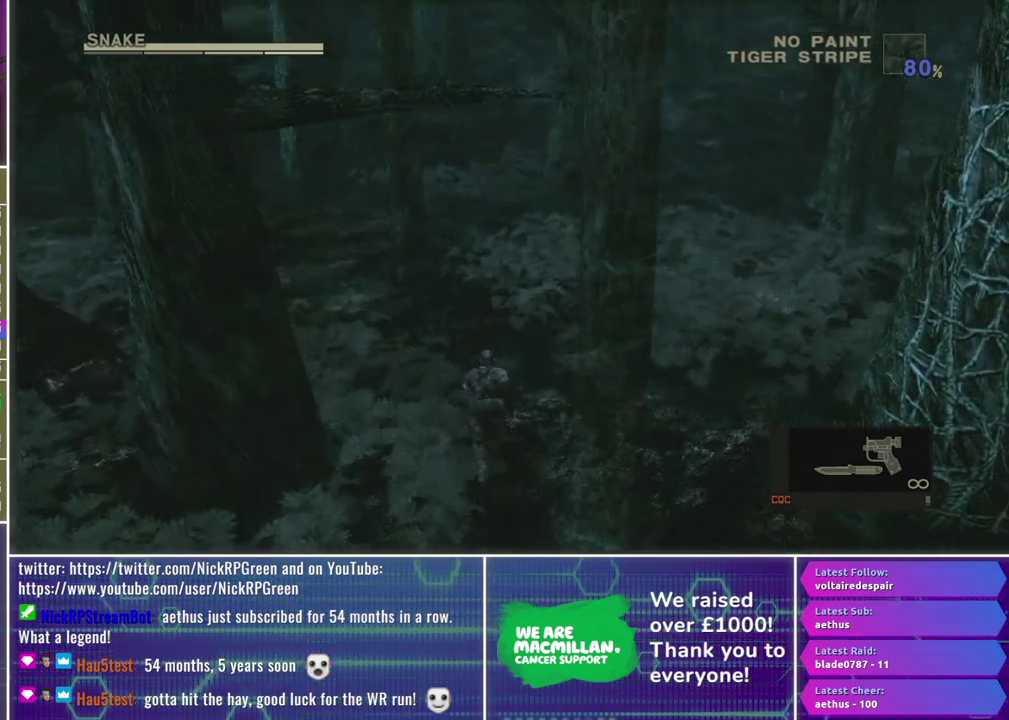
{"buttons": [], "left_stick": "up", "right_stick": "center", "events": []}
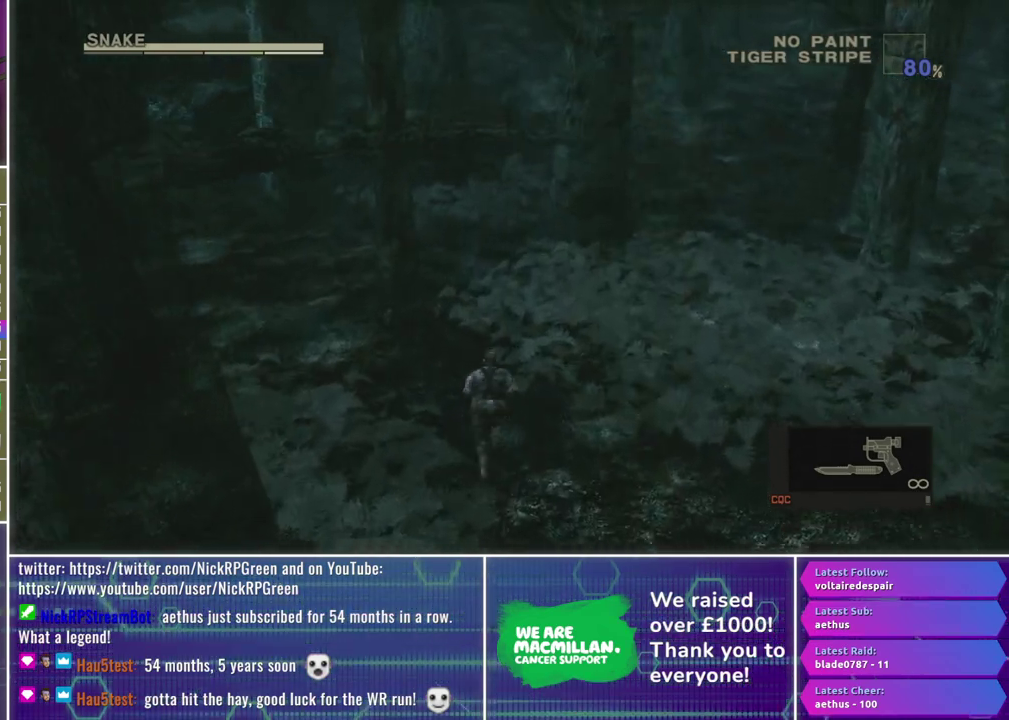
{"buttons": [], "left_stick": "up", "right_stick": "center", "events": []}
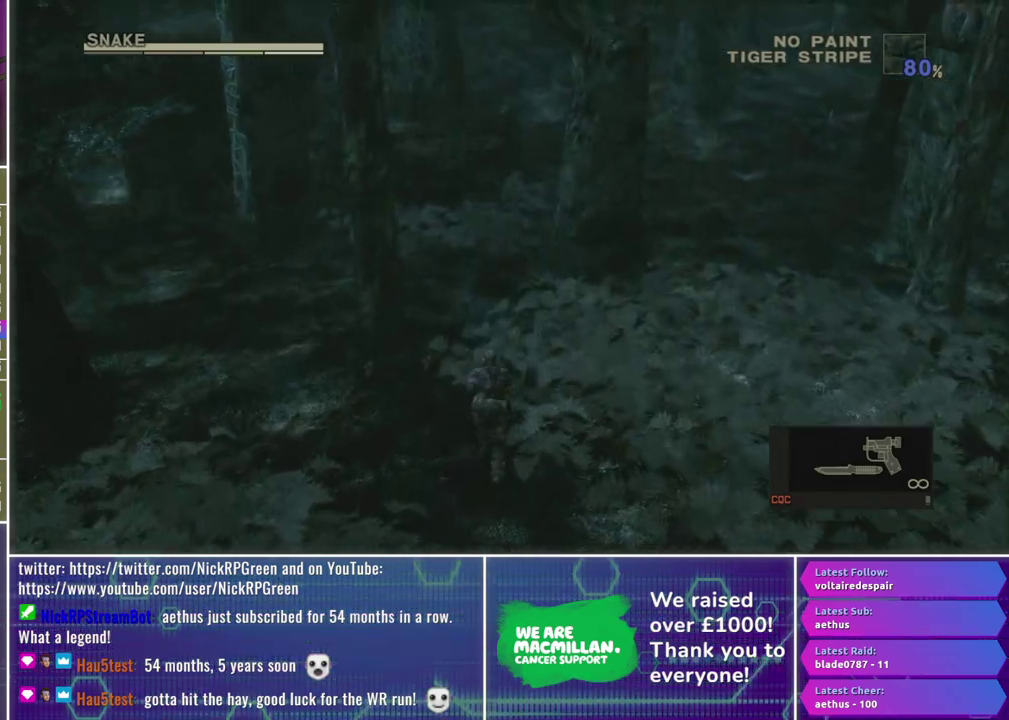
{"buttons": [], "left_stick": "up", "right_stick": "center", "events": []}
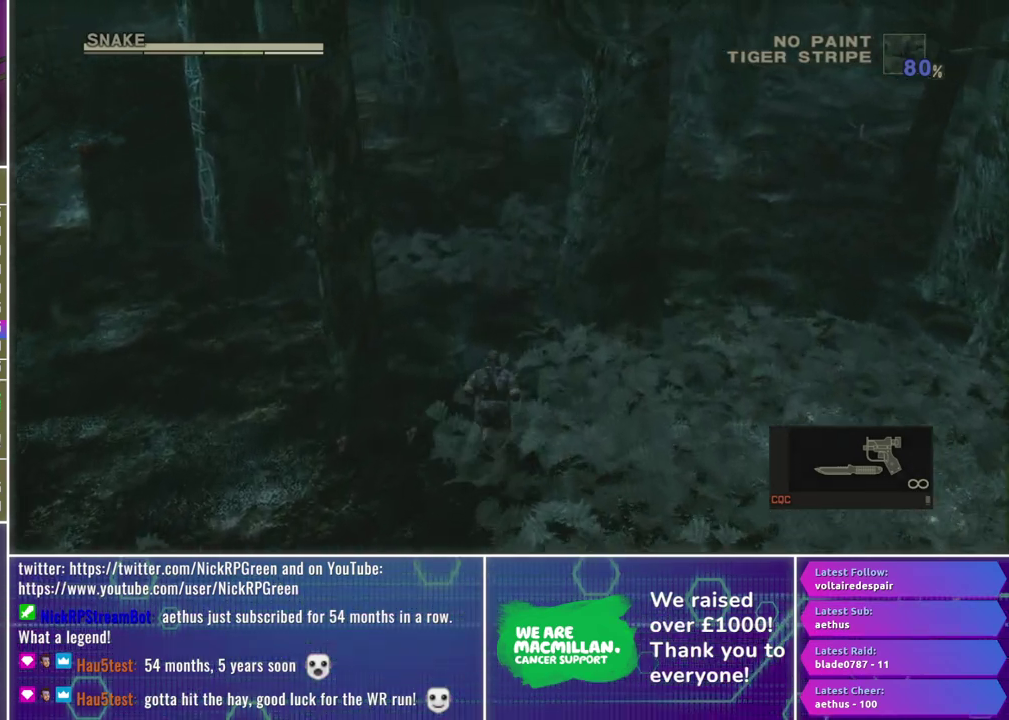
{"buttons": [], "left_stick": "up", "right_stick": "center", "events": []}
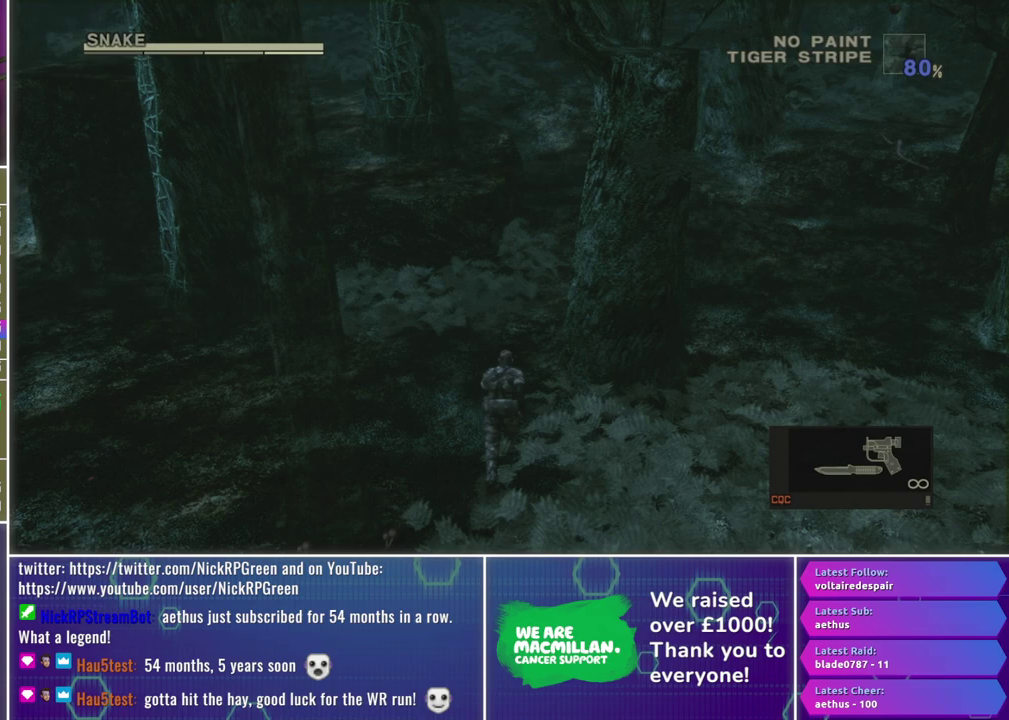
{"buttons": [], "left_stick": "up", "right_stick": "center", "events": []}
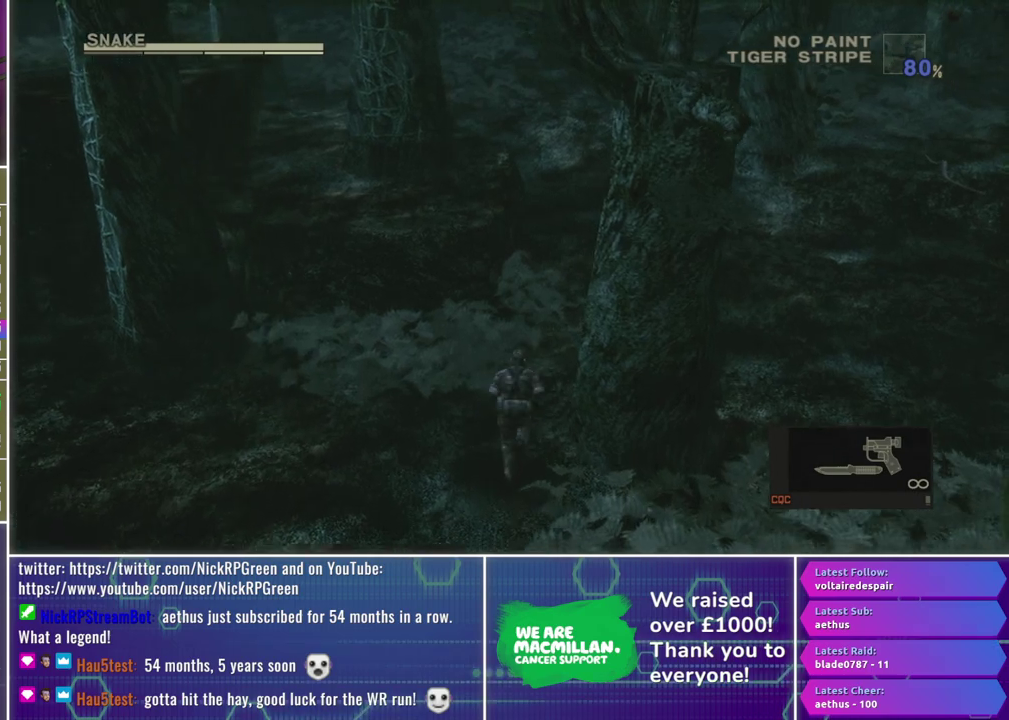
{"buttons": [], "left_stick": "up", "right_stick": "center", "events": []}
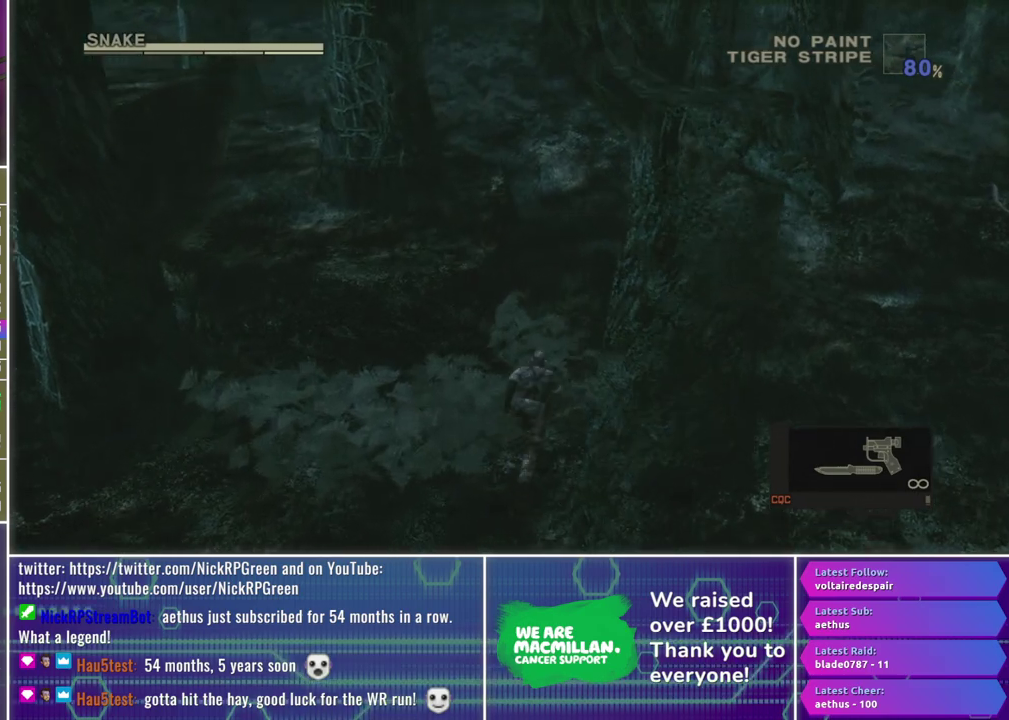
{"buttons": [], "left_stick": "up", "right_stick": "center", "events": [[433, "A", "down"], [500, "A", "up"]]}
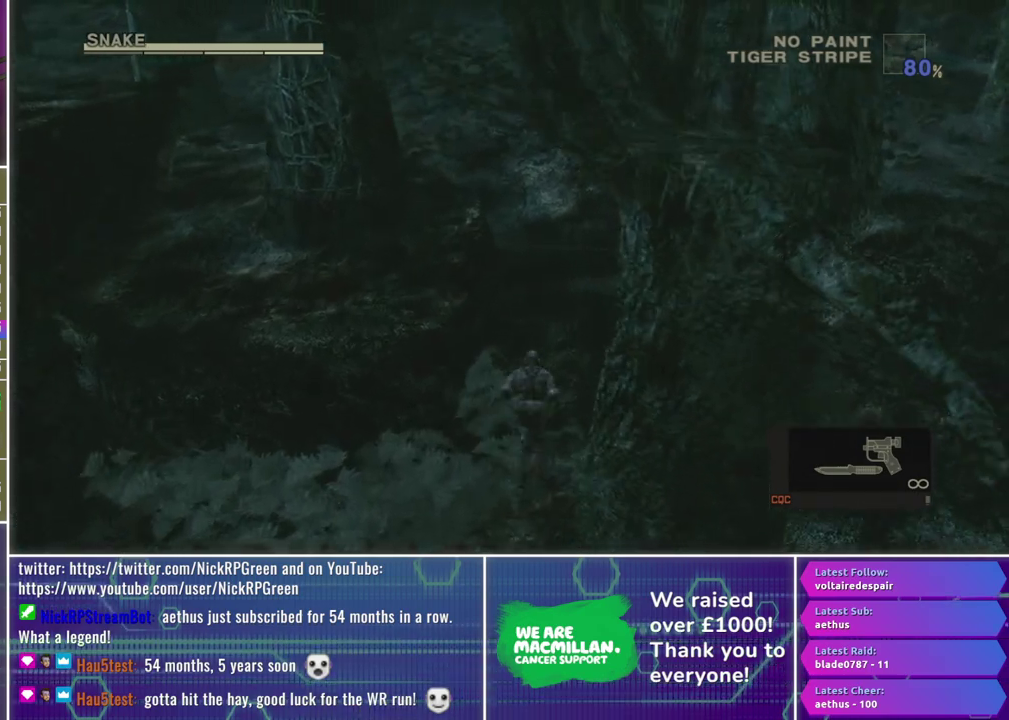
{"buttons": [], "left_stick": "up", "right_stick": "center", "events": [[100, "A", "down"], [183, "A", "up"]]}
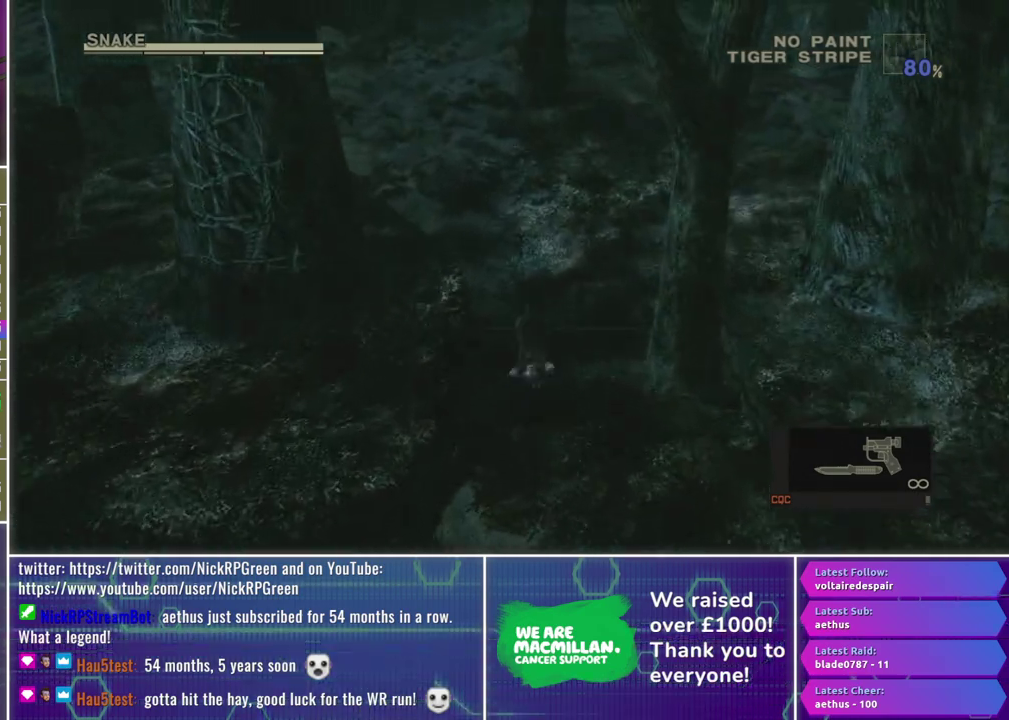
{"buttons": [], "left_stick": "up-left", "right_stick": "center", "events": [[83, "left_stick", "up-left"]]}
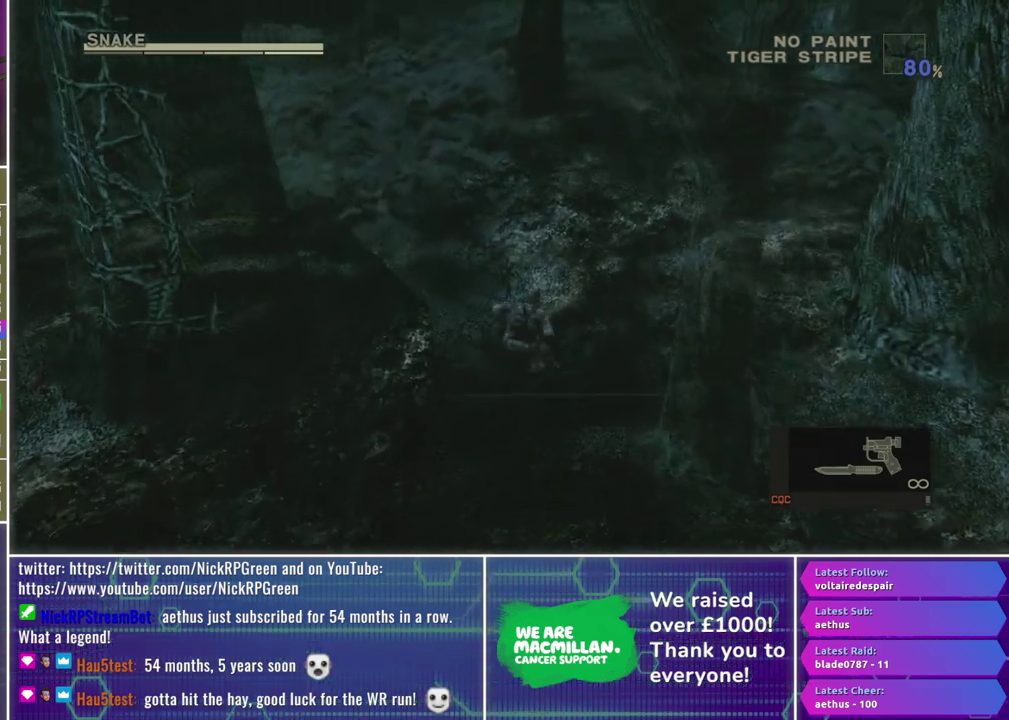
{"buttons": [], "left_stick": "up", "right_stick": "center", "events": [[200, "left_stick", "up"], [383, "A", "down"], [450, "A", "up"]]}
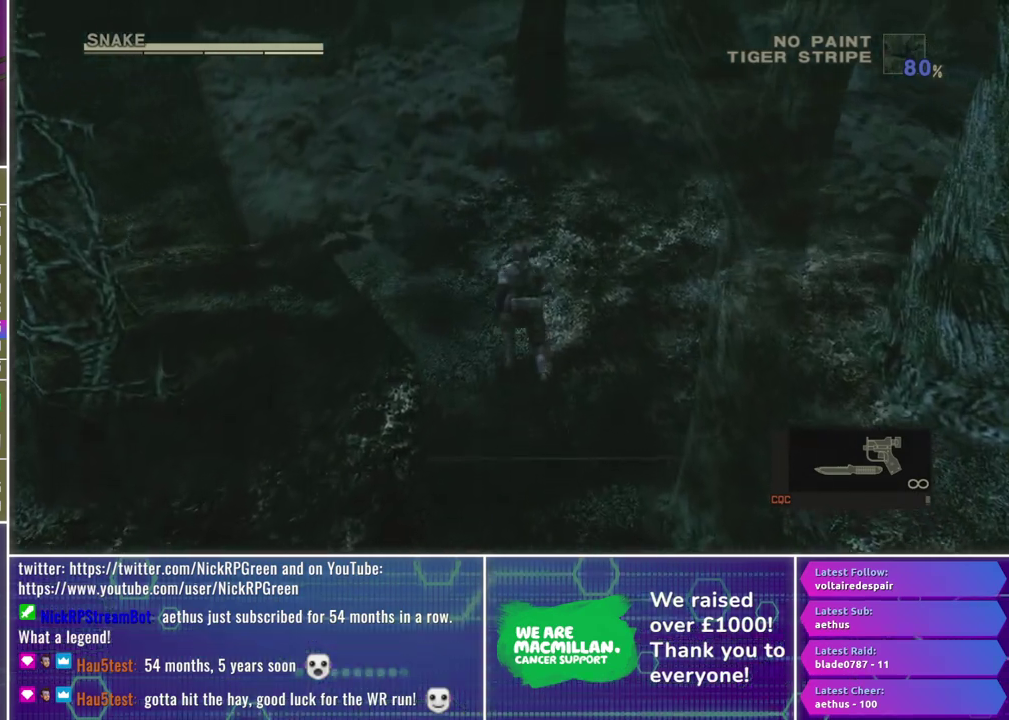
{"buttons": [], "left_stick": "up", "right_stick": "center", "events": [[50, "A", "down"], [117, "A", "up"], [217, "A", "down"], [283, "A", "up"]]}
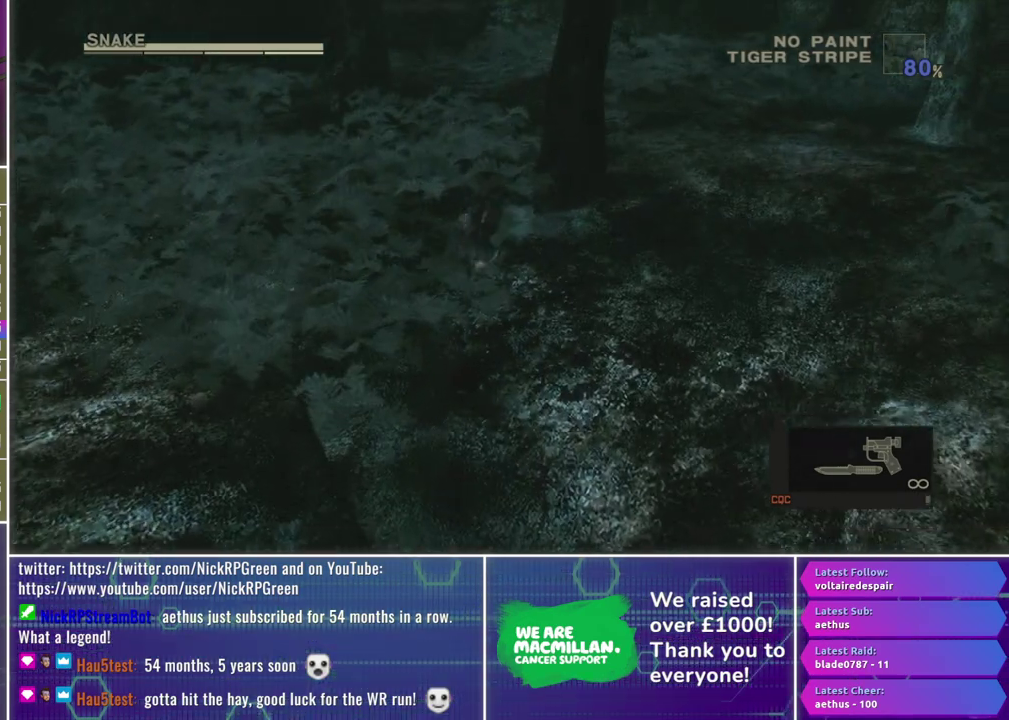
{"buttons": [], "left_stick": "up", "right_stick": "center", "events": []}
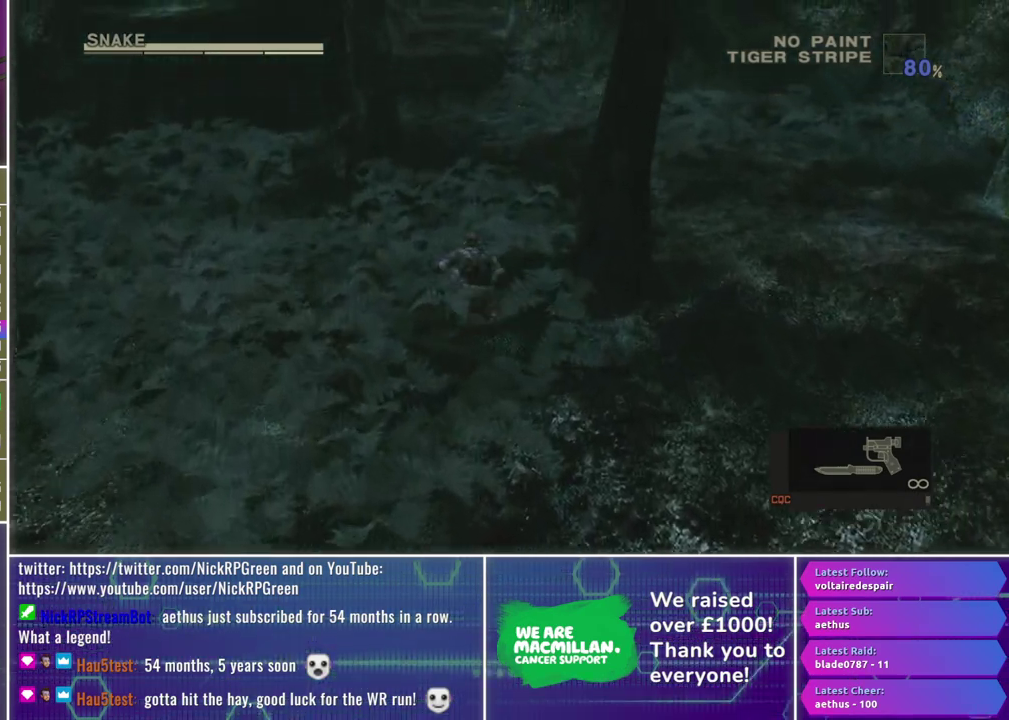
{"buttons": [], "left_stick": "up", "right_stick": "center", "events": []}
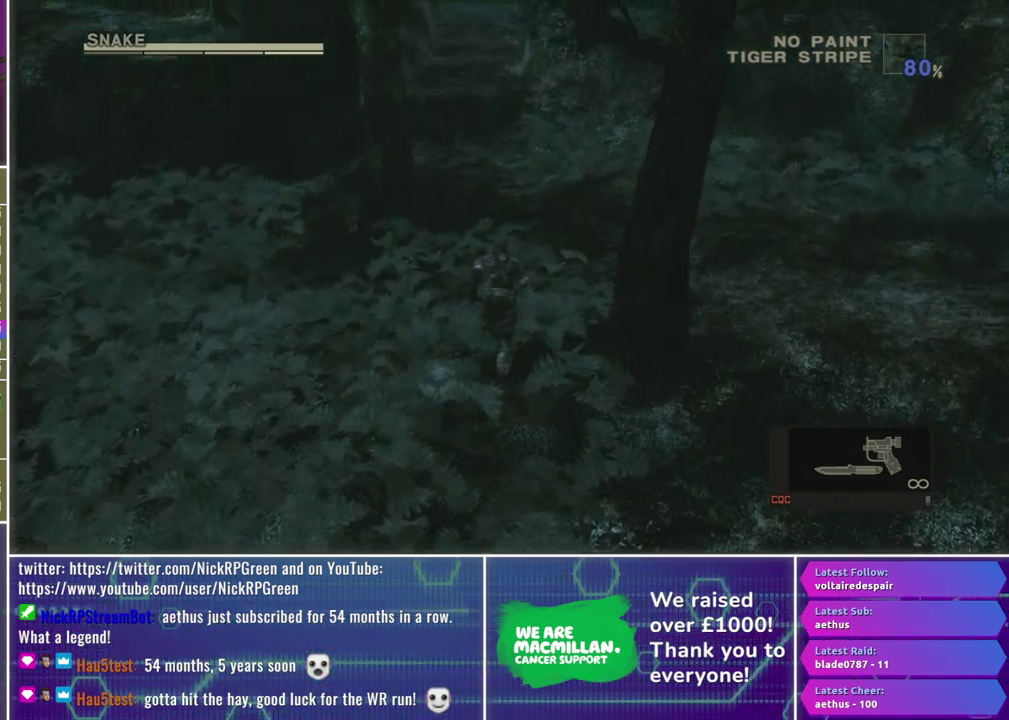
{"buttons": [], "left_stick": "up", "right_stick": "center", "events": []}
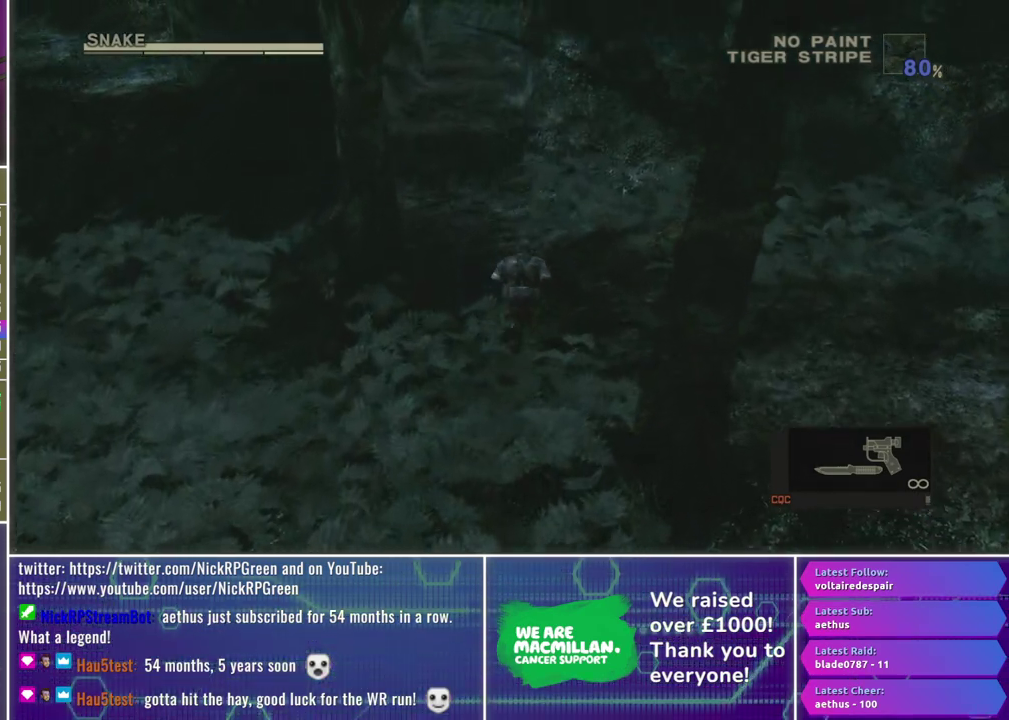
{"buttons": ["R1"], "left_stick": "center", "right_stick": "center", "events": [[300, "left_stick", "up-left"], [383, "left_stick", "left"], [433, "R1", "down"], [433, "left_stick", "center"]]}
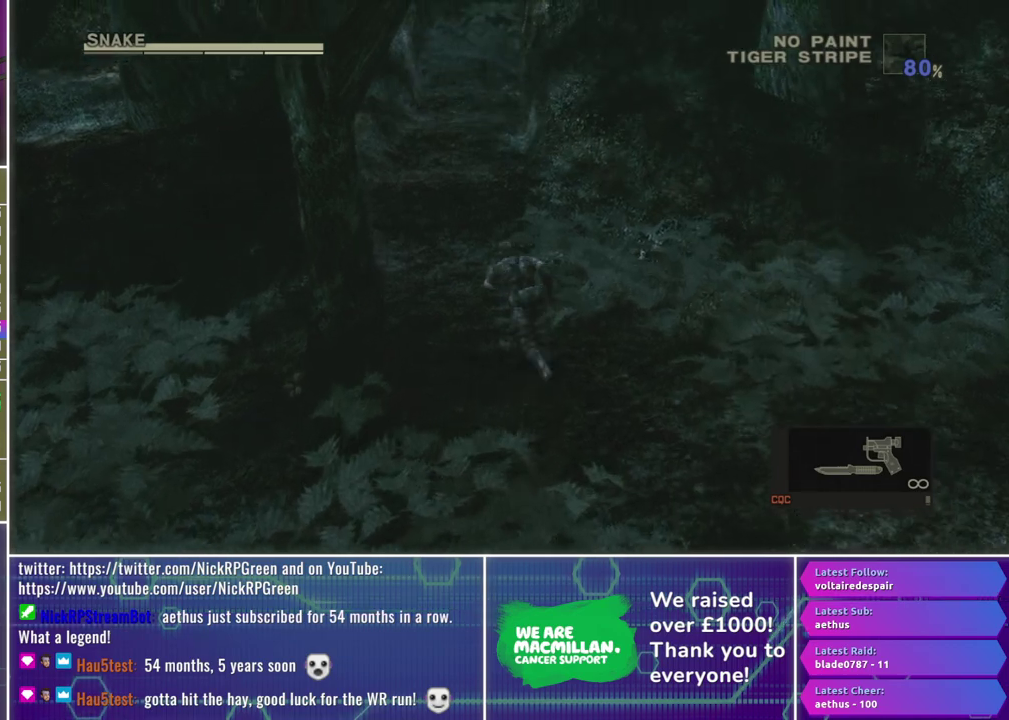
{"buttons": ["R1"], "left_stick": "up", "right_stick": "center", "events": [[133, "left_stick", "up-left"], [467, "left_stick", "up"]]}
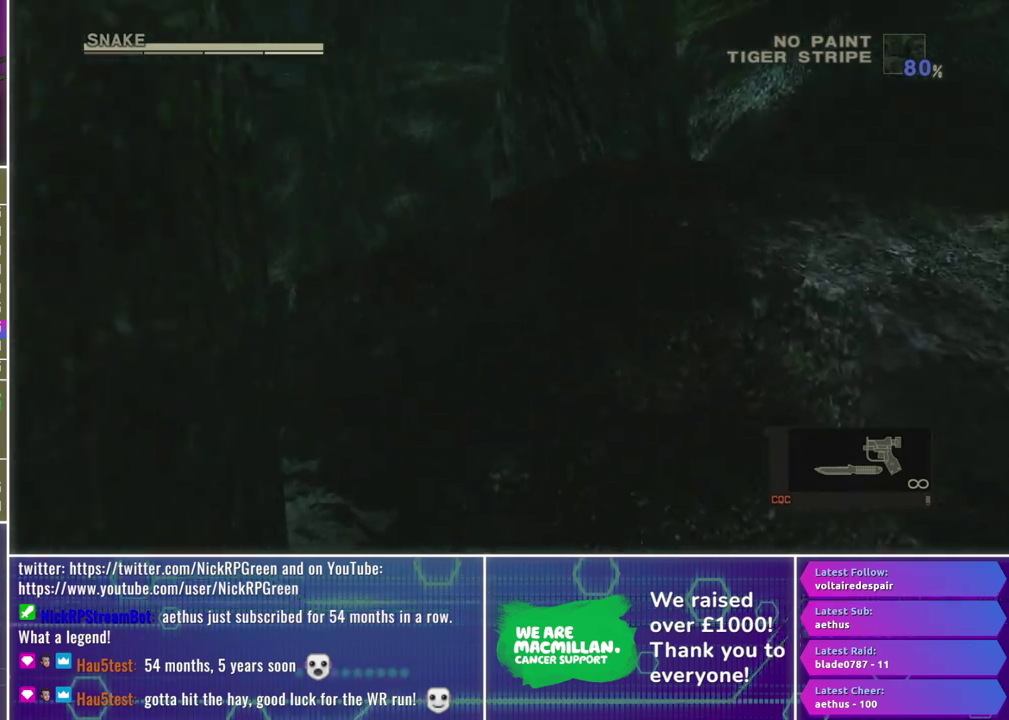
{"buttons": ["X", "R1"], "left_stick": "up-left", "right_stick": "center", "events": [[100, "X", "down"], [150, "left_stick", "center"], [350, "left_stick", "up"], [500, "left_stick", "up-left"]]}
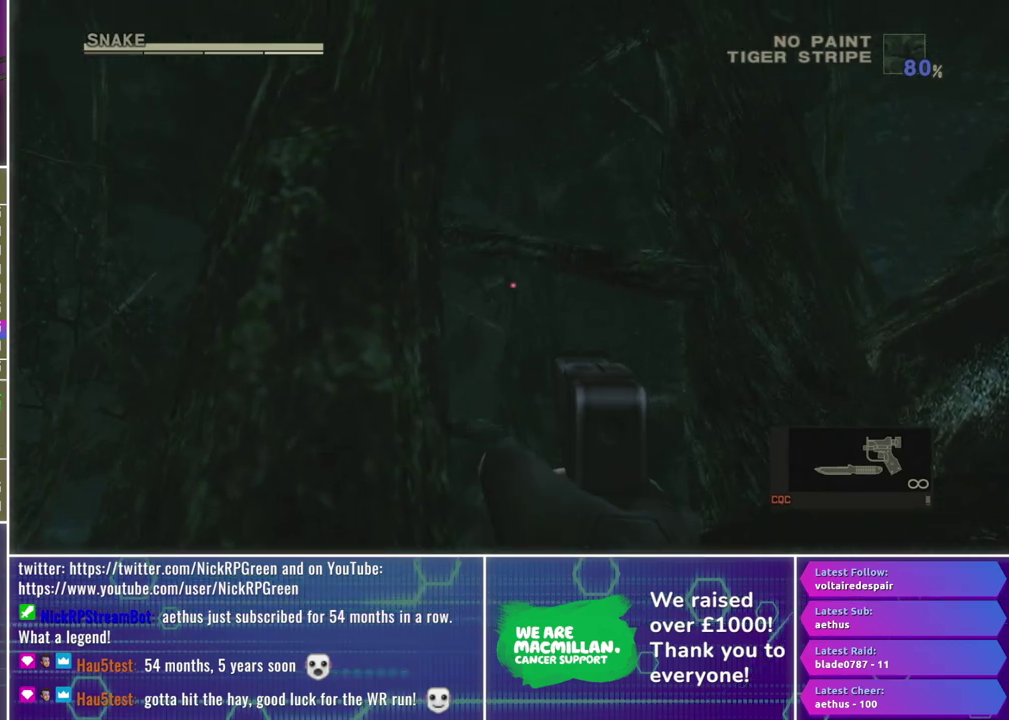
{"buttons": ["X", "R1", "R2"], "left_stick": "down-left", "right_stick": "center", "events": [[100, "R2", "down"], [100, "left_stick", "left"], [217, "left_stick", "down-left"], [317, "left_stick", "center"], [417, "left_stick", "left"], [483, "left_stick", "down-left"]]}
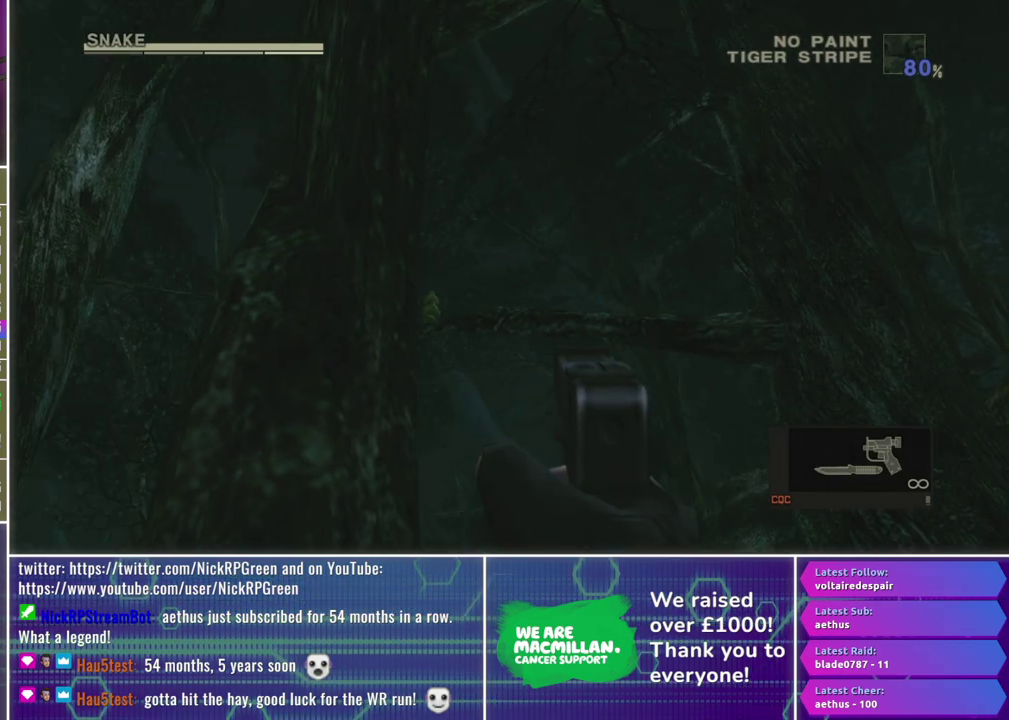
{"buttons": ["X", "R1", "R2"], "left_stick": "down-left", "right_stick": "center", "events": [[100, "left_stick", "center"], [350, "left_stick", "down-left"]]}